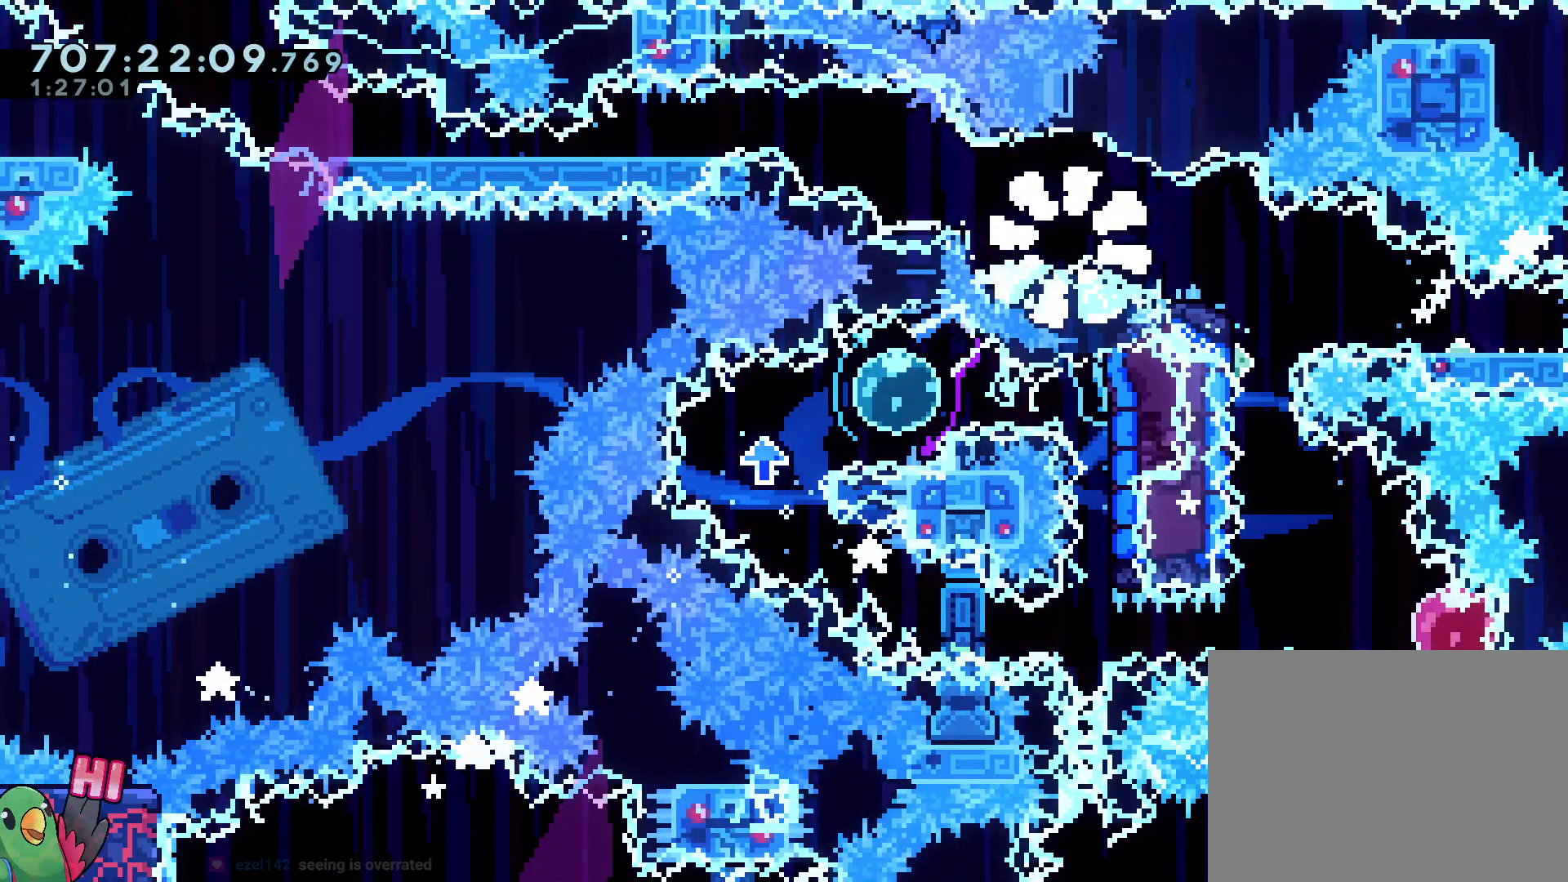
Gameplay with a controller (Nintendo layout); each line is a JSON object with the inputs held at the frame after it (dt_ms = milliseconds from this image to that frame). "events" lists button and stick changes between this image and that frame as [ms after this image, input, new state], when the widget could be followed in between. Not read: A DPAD_RIGHT HOME L3 R3 START.
{"dt_ms": 1000, "buttons": [], "left_stick": "center", "right_stick": "center"}
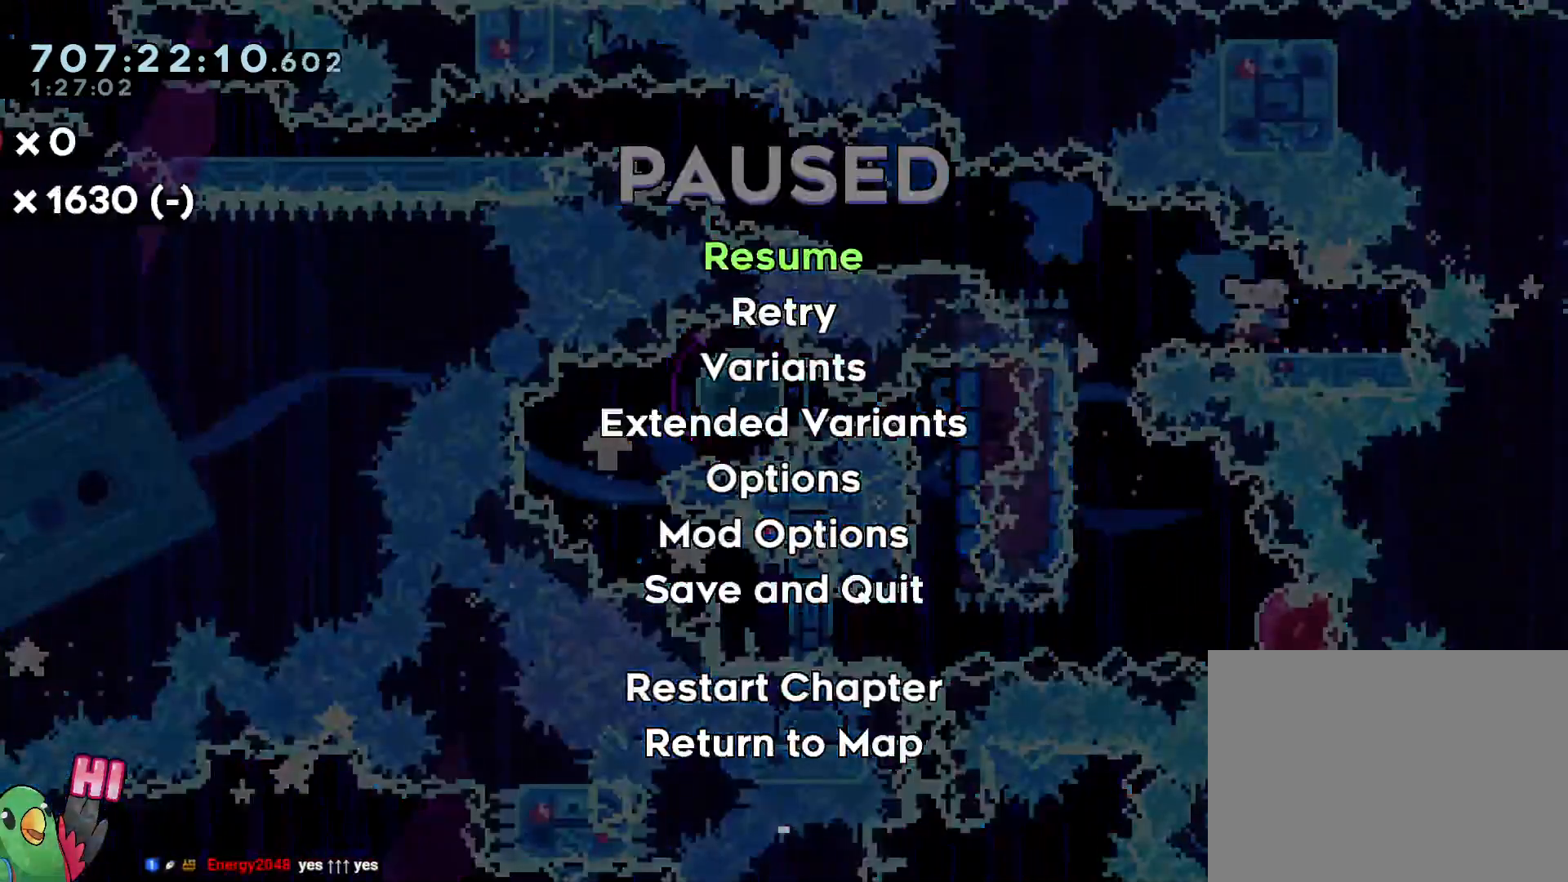
{"dt_ms": 500, "buttons": ["B"], "left_stick": "up-left", "right_stick": "center", "events": [[300, "left_stick", "up-left"], [367, "B", "down"]]}
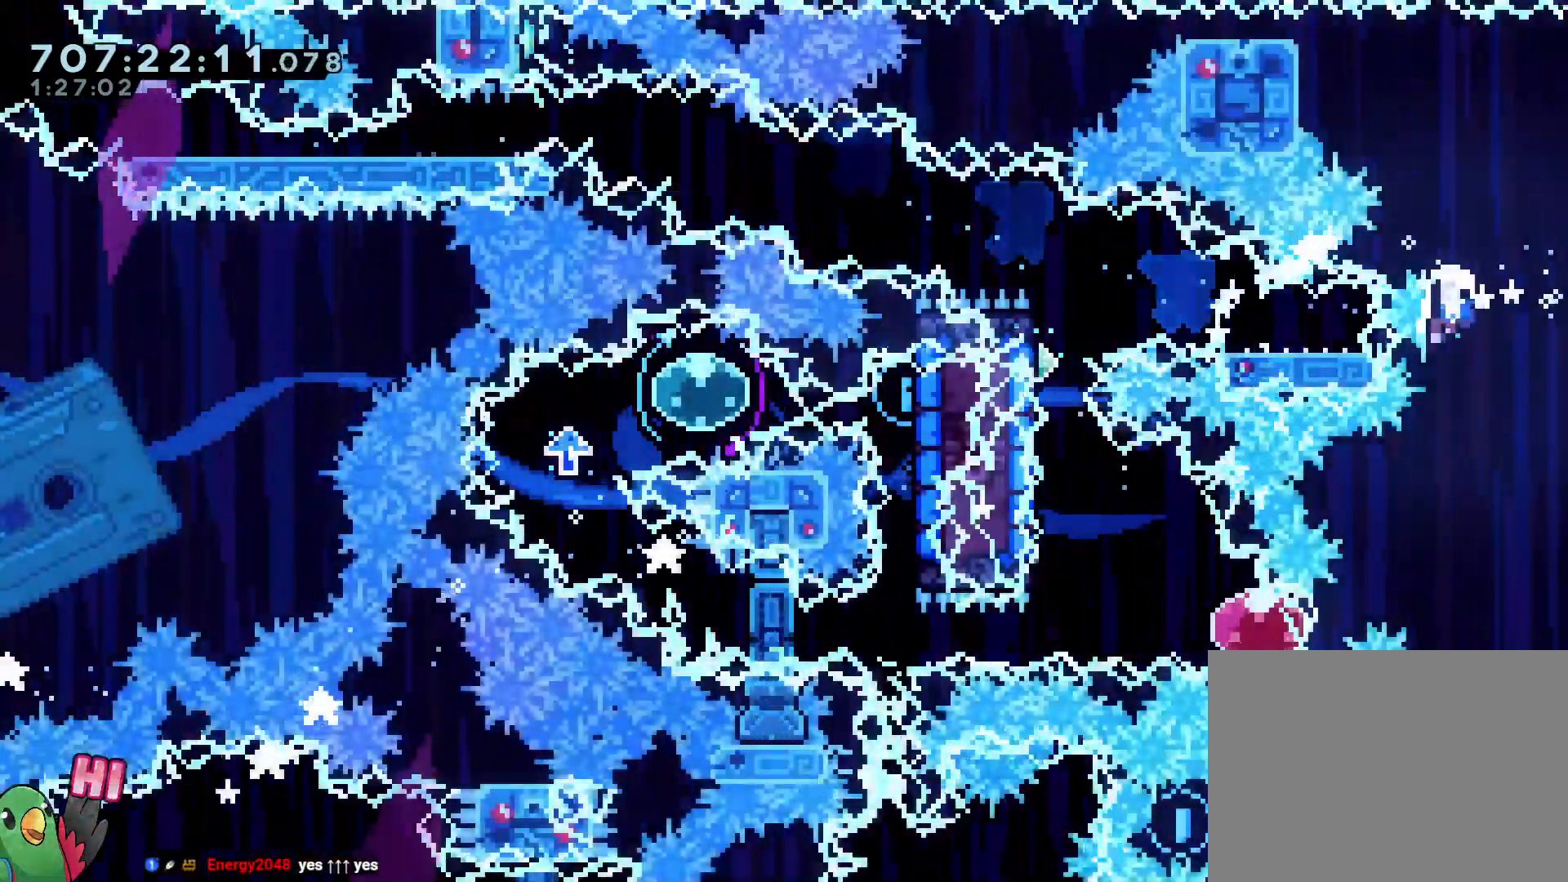
{"dt_ms": 500, "buttons": [], "left_stick": "center", "right_stick": "center", "events": [[217, "left_stick", "center"], [400, "B", "up"]]}
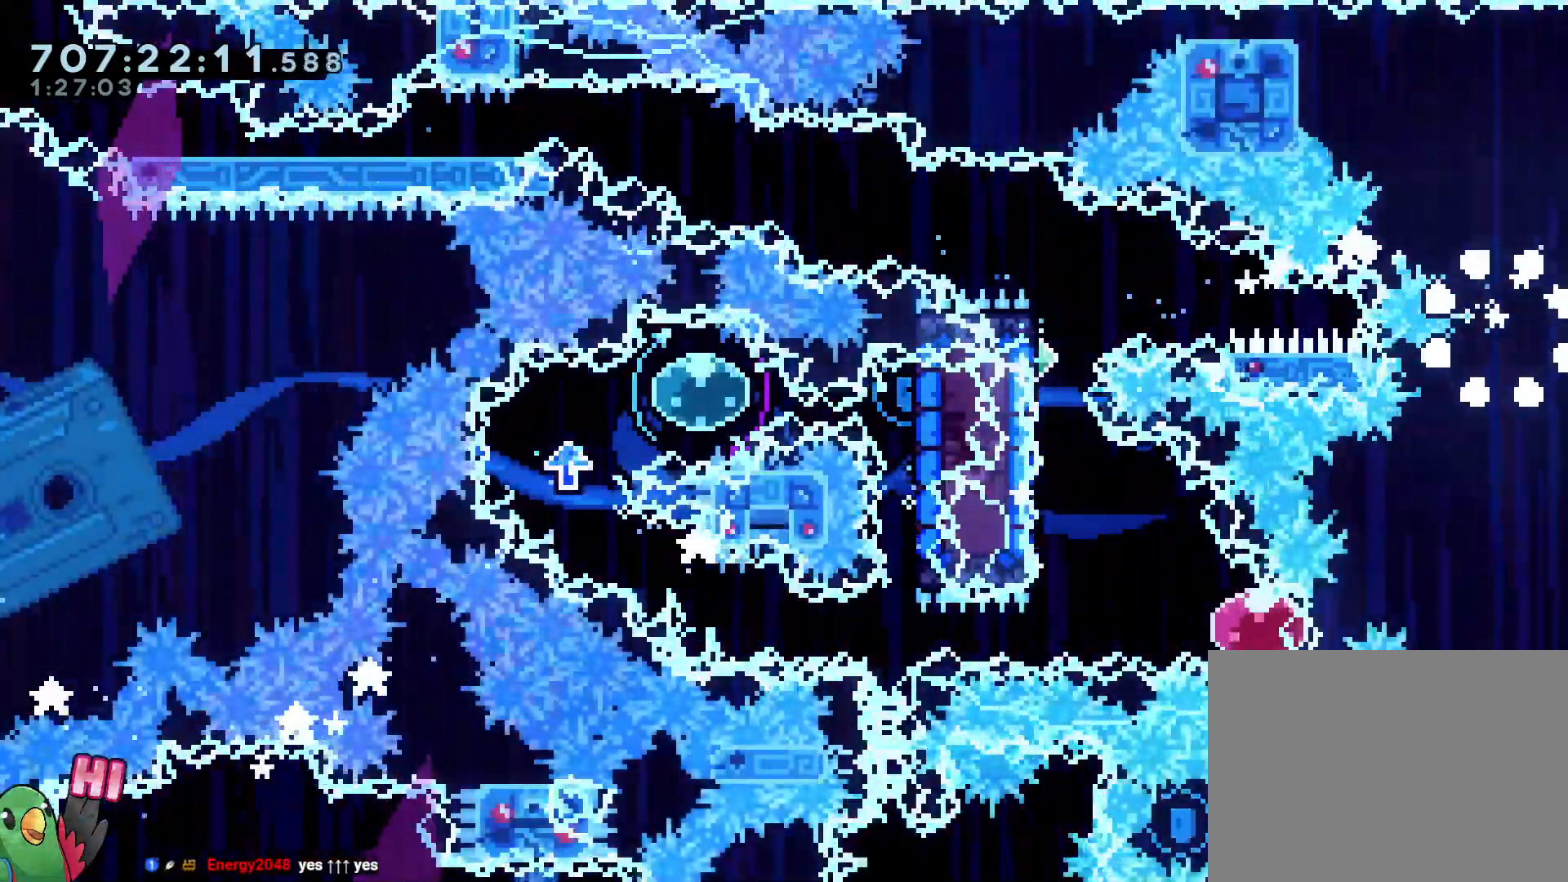
{"dt_ms": 500, "buttons": [], "left_stick": "center", "right_stick": "center"}
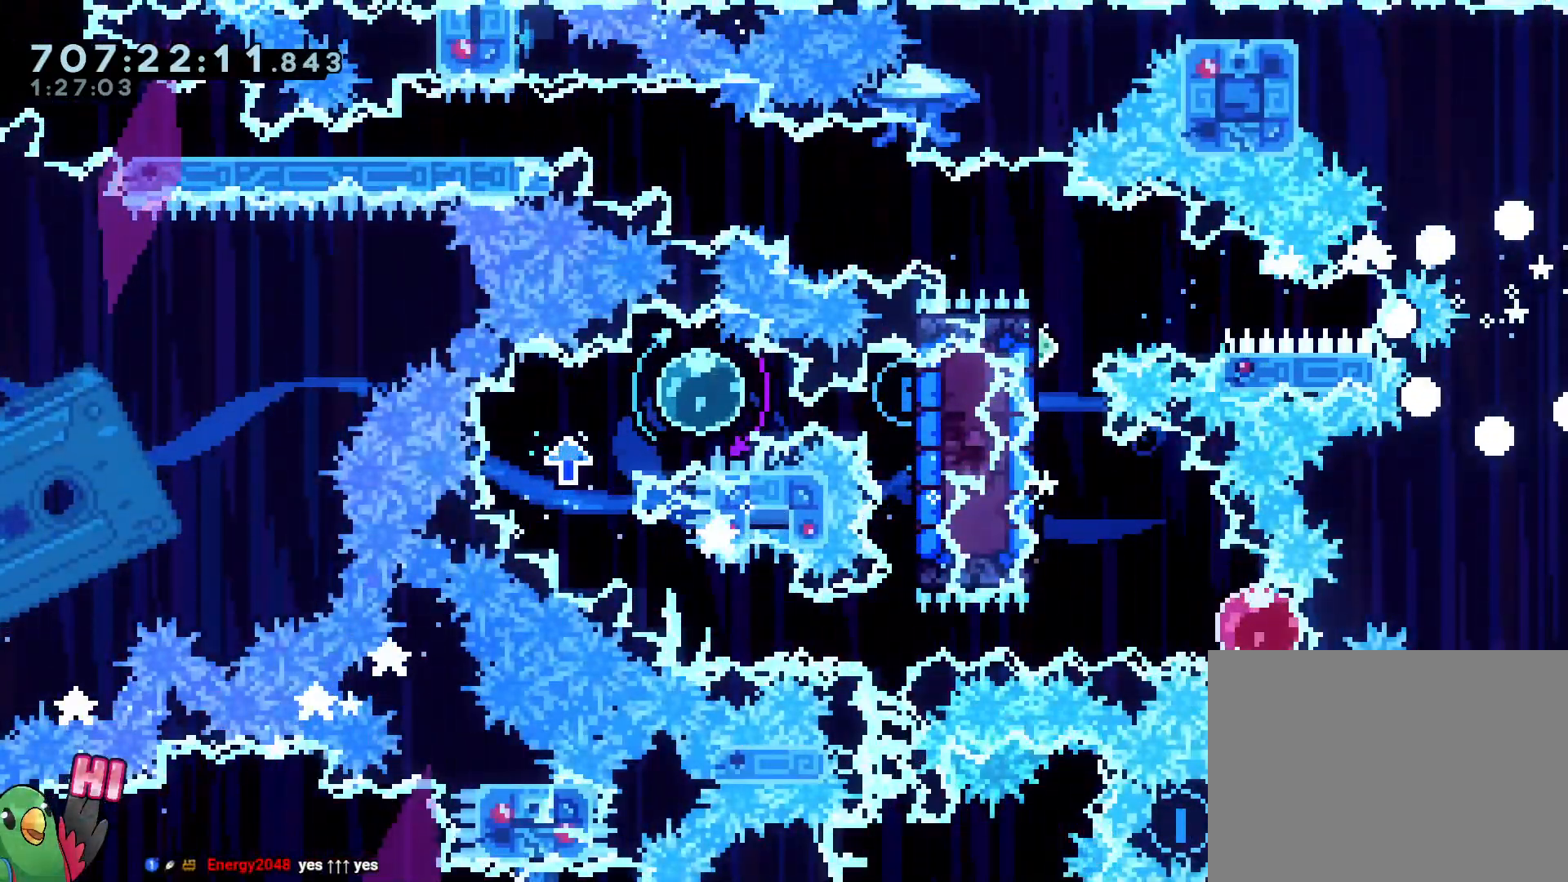
{"dt_ms": 500, "buttons": [], "left_stick": "center", "right_stick": "center", "events": []}
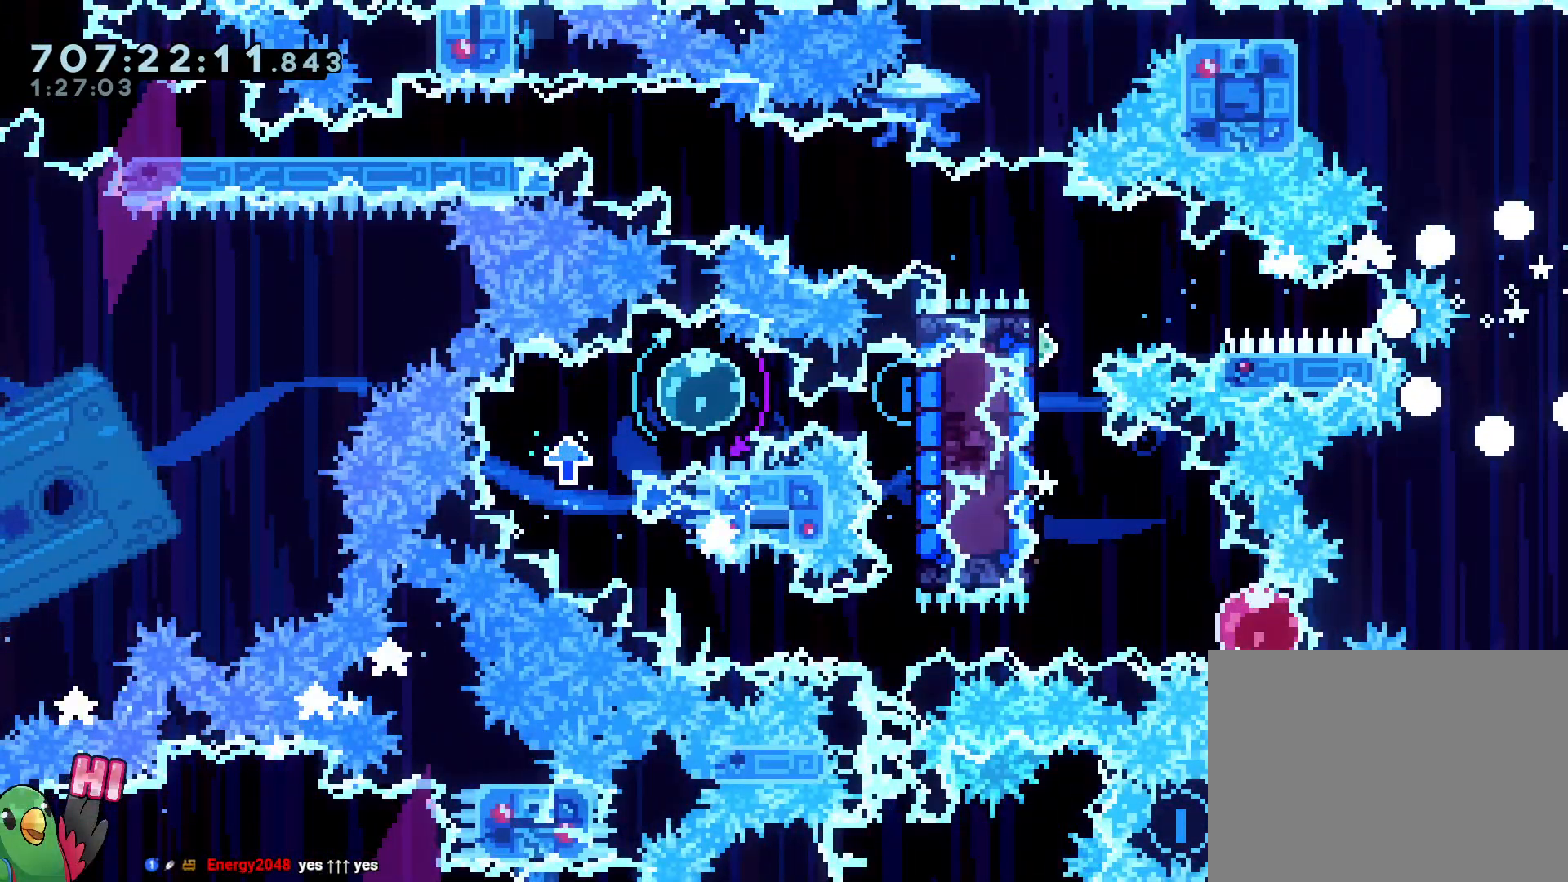
{"dt_ms": 1000, "buttons": ["R1"], "left_stick": "right", "right_stick": "center"}
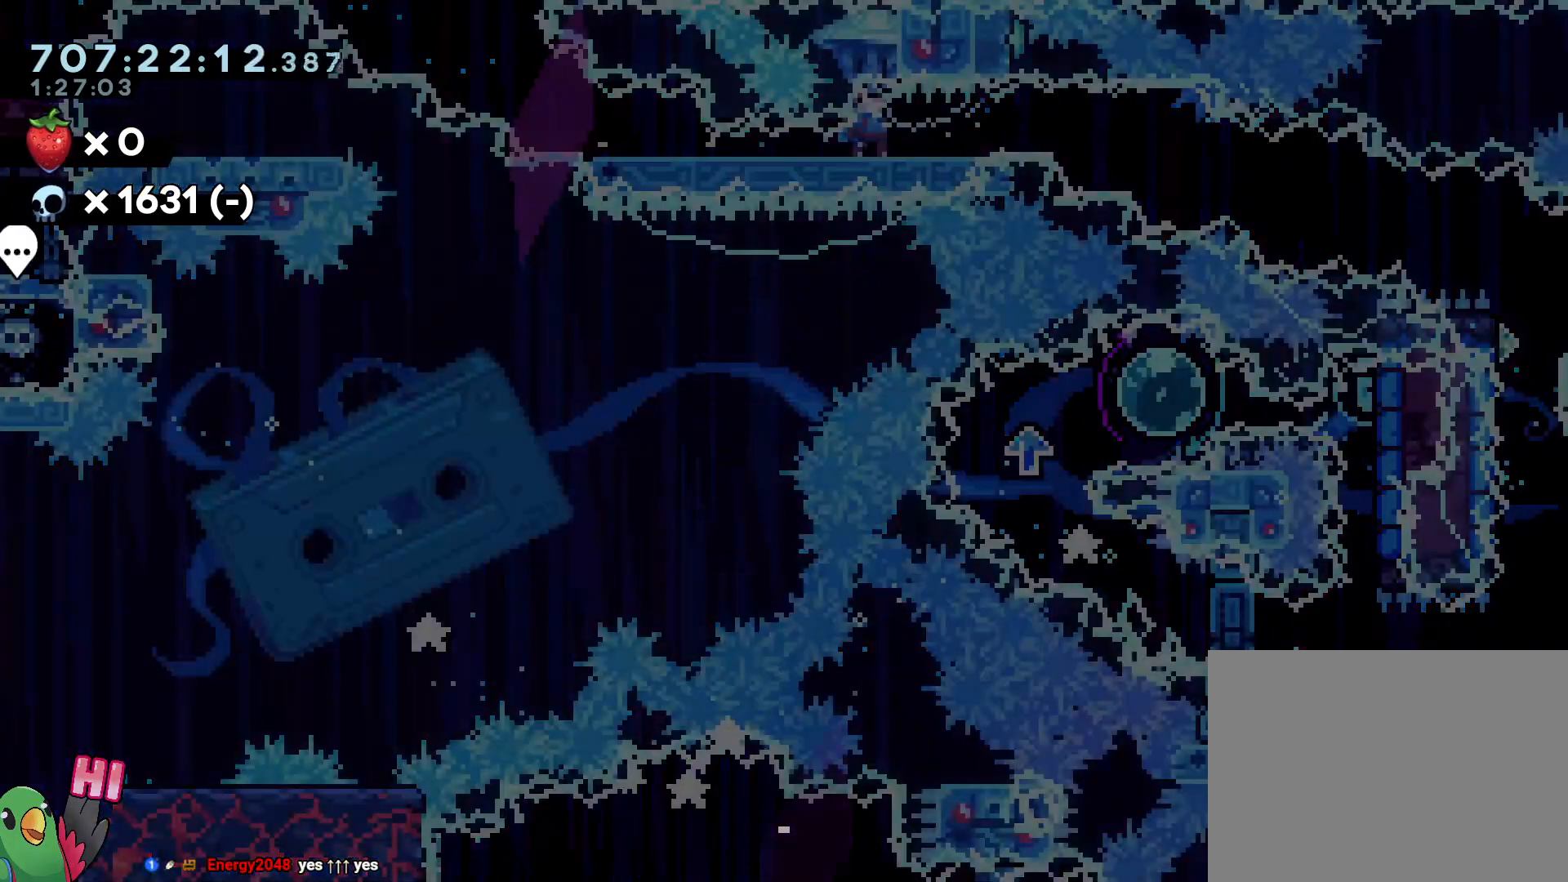
{"dt_ms": 1000, "buttons": [], "left_stick": "down-right", "right_stick": "center"}
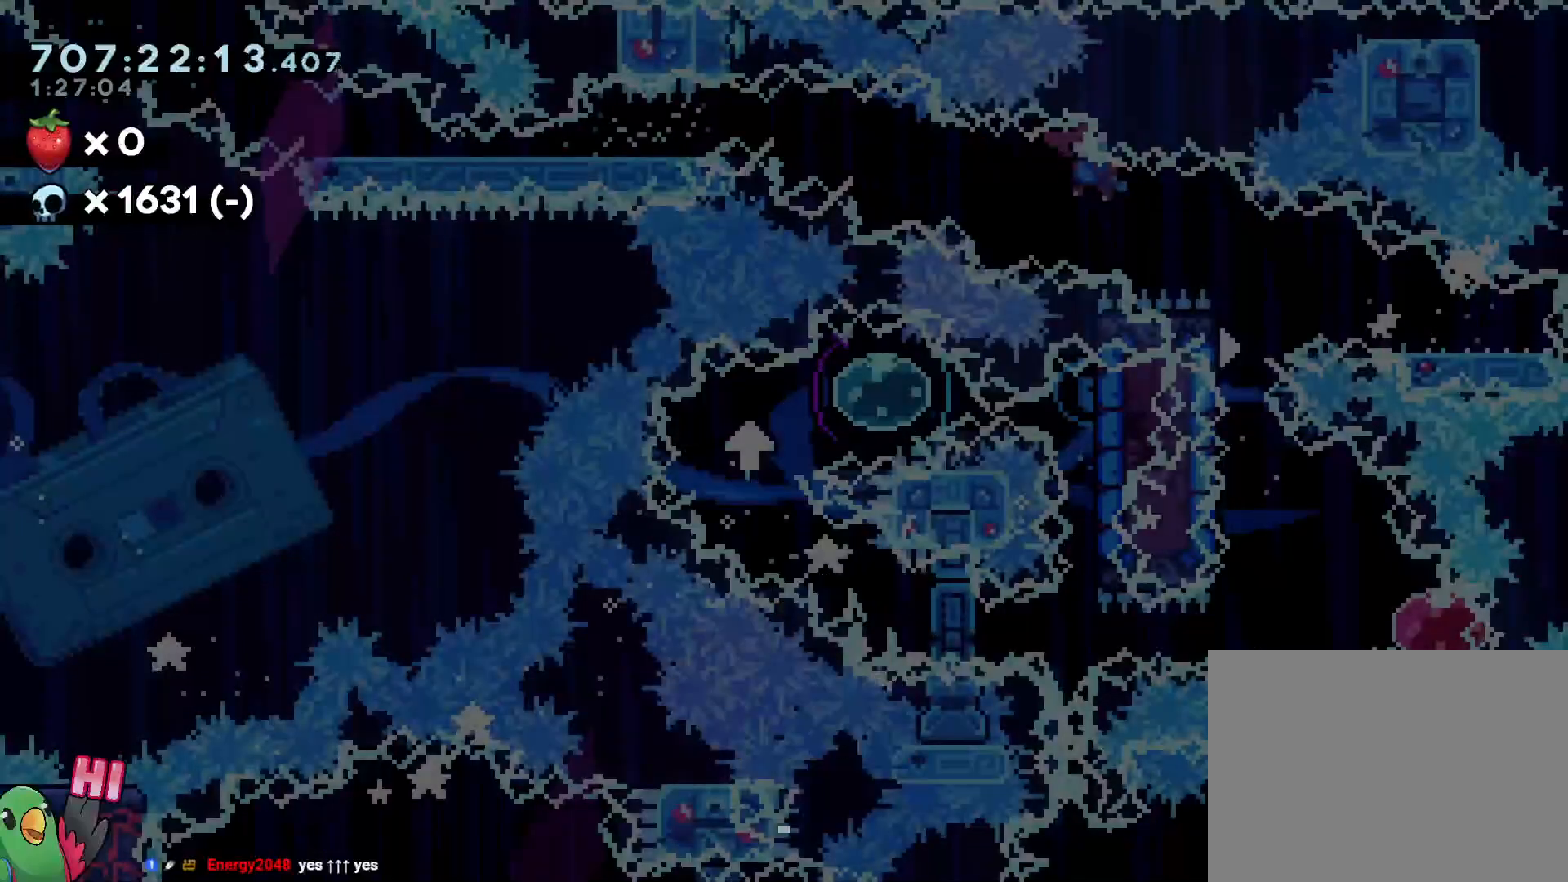
{"dt_ms": 500, "buttons": ["B", "Y"], "left_stick": "down-left", "right_stick": "center", "events": [[150, "Y", "down"], [233, "Y", "up"], [317, "B", "down"], [317, "left_stick", "left"], [400, "left_stick", "down-left"], [417, "Y", "down"]]}
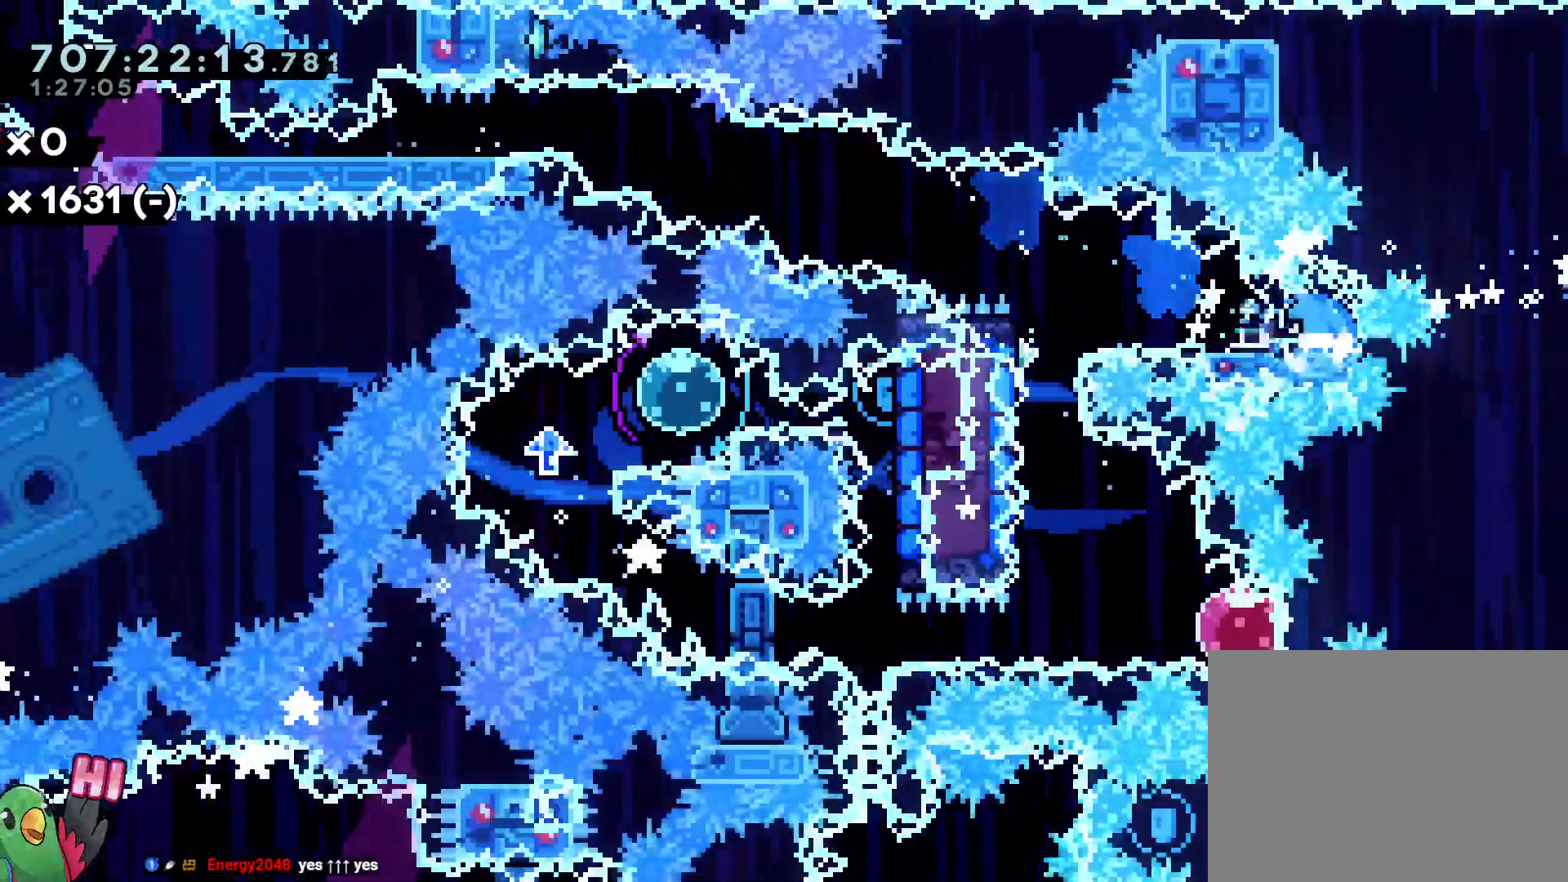
{"dt_ms": 1000, "buttons": [], "left_stick": "center", "right_stick": "center", "events": [[67, "Y", "up"], [100, "B", "up"], [233, "left_stick", "center"]]}
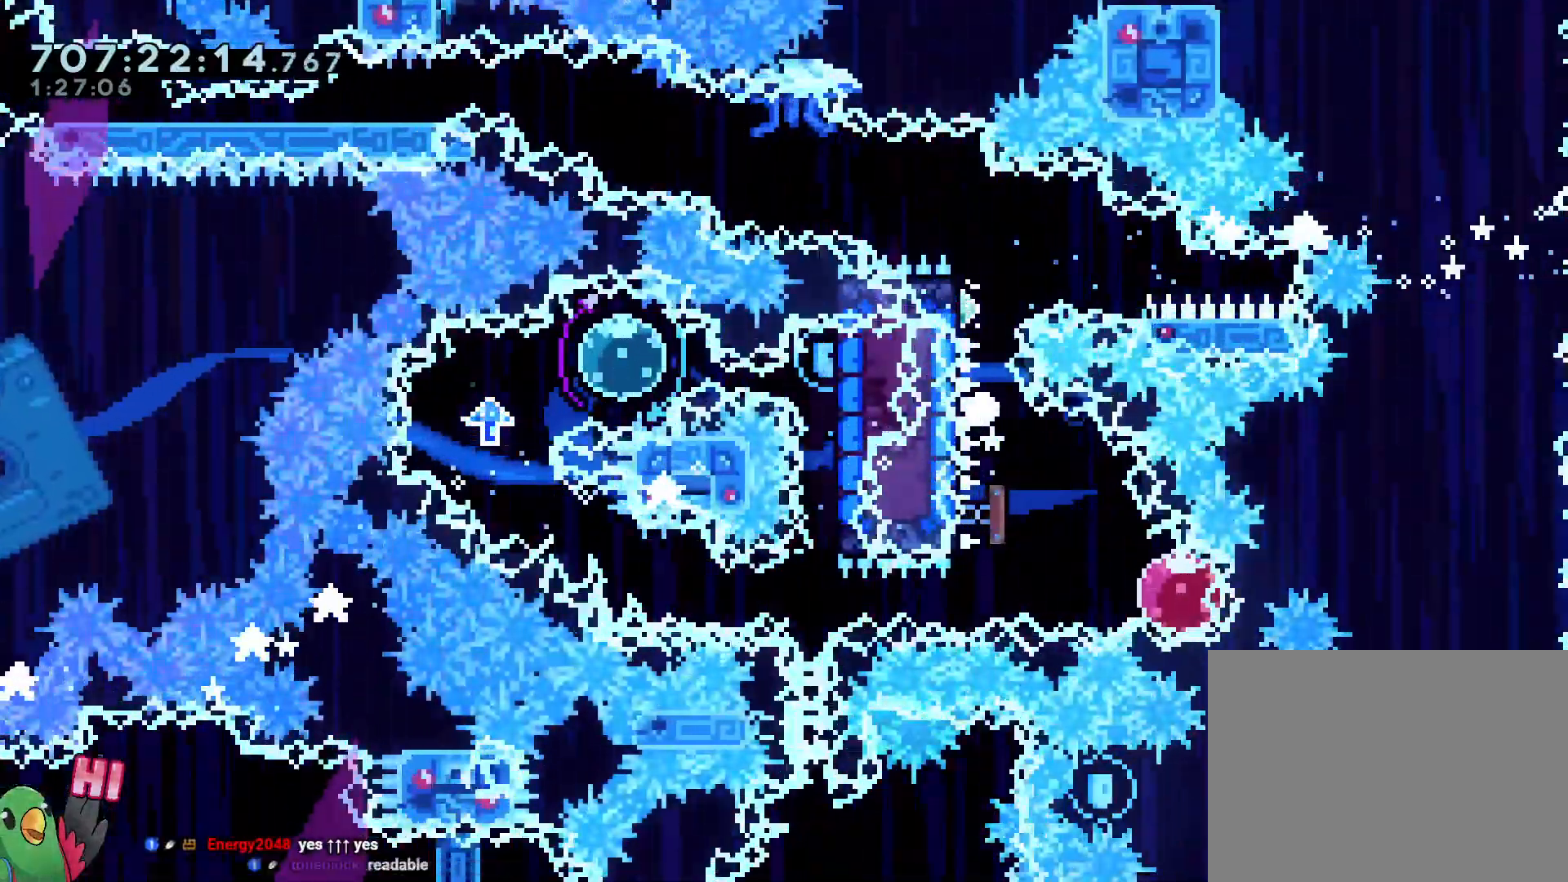
{"dt_ms": 500, "buttons": [], "left_stick": "center", "right_stick": "center", "events": []}
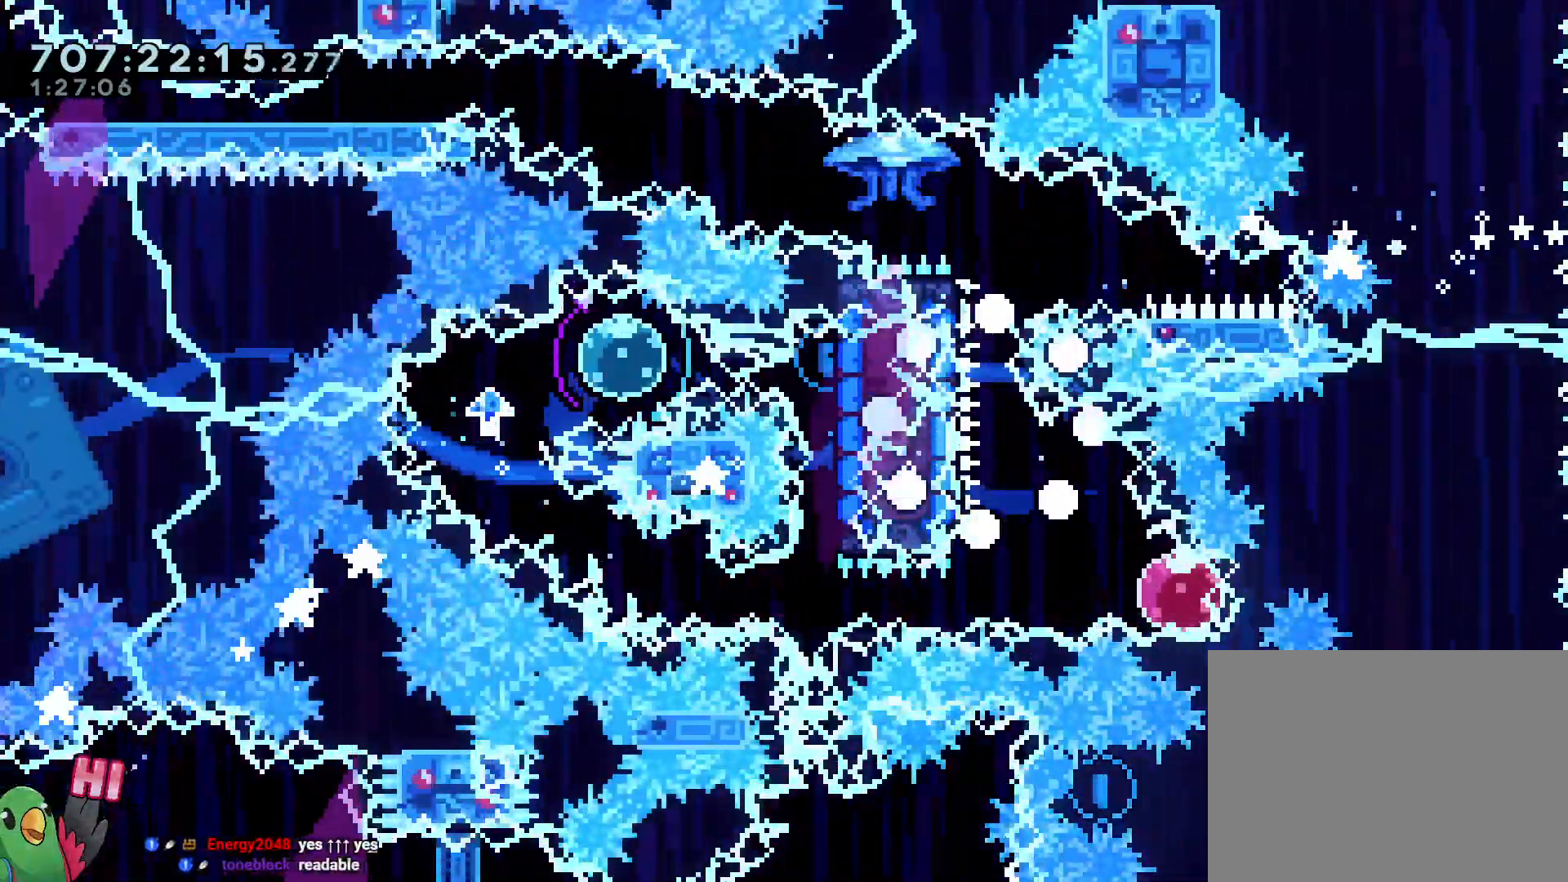
{"dt_ms": 500, "buttons": [], "left_stick": "center", "right_stick": "center"}
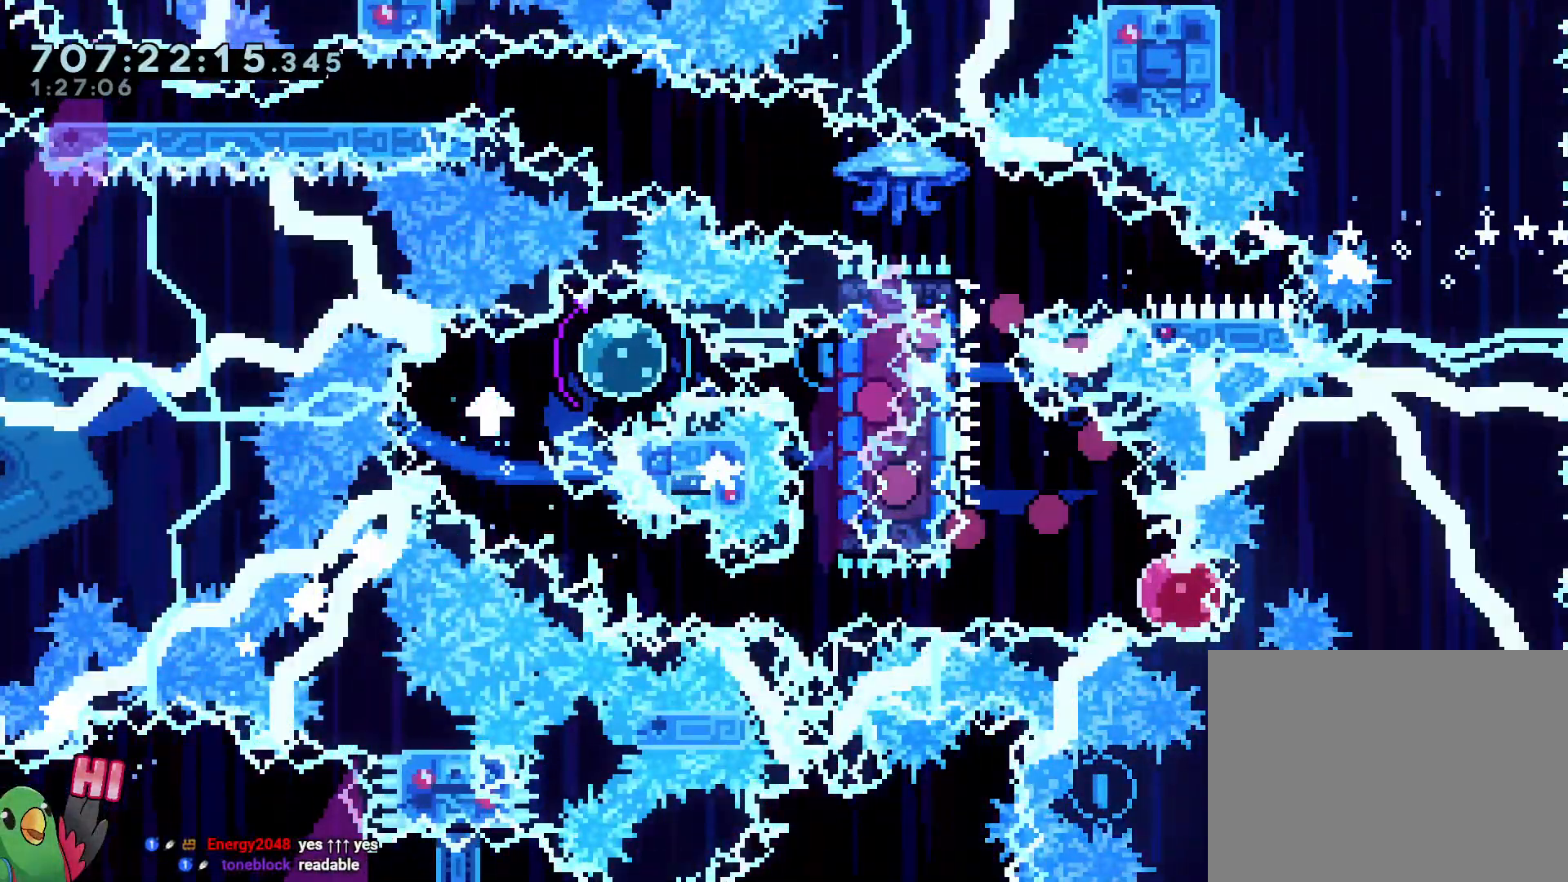
{"dt_ms": 500, "buttons": [], "left_stick": "center", "right_stick": "center", "events": []}